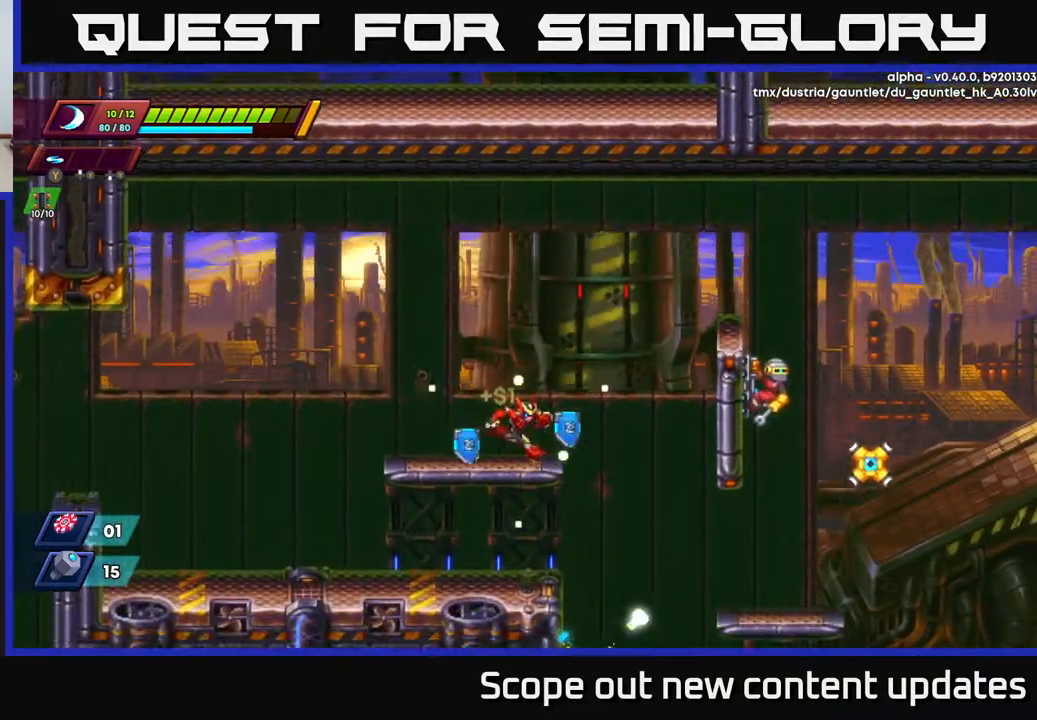
Gameplay with a controller (Xbox layout); each line is a JSON object with the inputs held at the frame after it. "events" lists button and stick changes between this image and that frame as [ms after this image, input, new state], when the widget could be followed in between.
{"buttons": ["DPAD_RIGHT"], "left_stick": "center", "right_stick": "center", "events": [[83, "R2", "down"], [500, "R2", "up"]]}
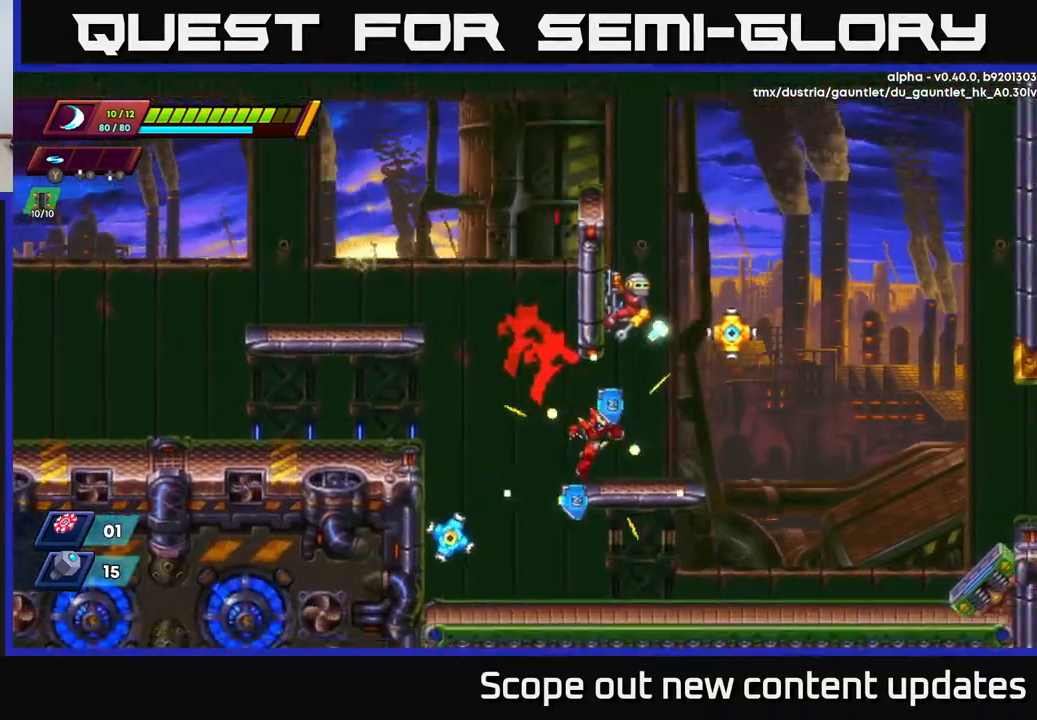
{"buttons": [], "left_stick": "center", "right_stick": "center", "events": [[33, "DPAD_RIGHT", "up"], [50, "DPAD_LEFT", "down"], [150, "DPAD_LEFT", "up"], [200, "L2", "down"], [350, "L2", "up"]]}
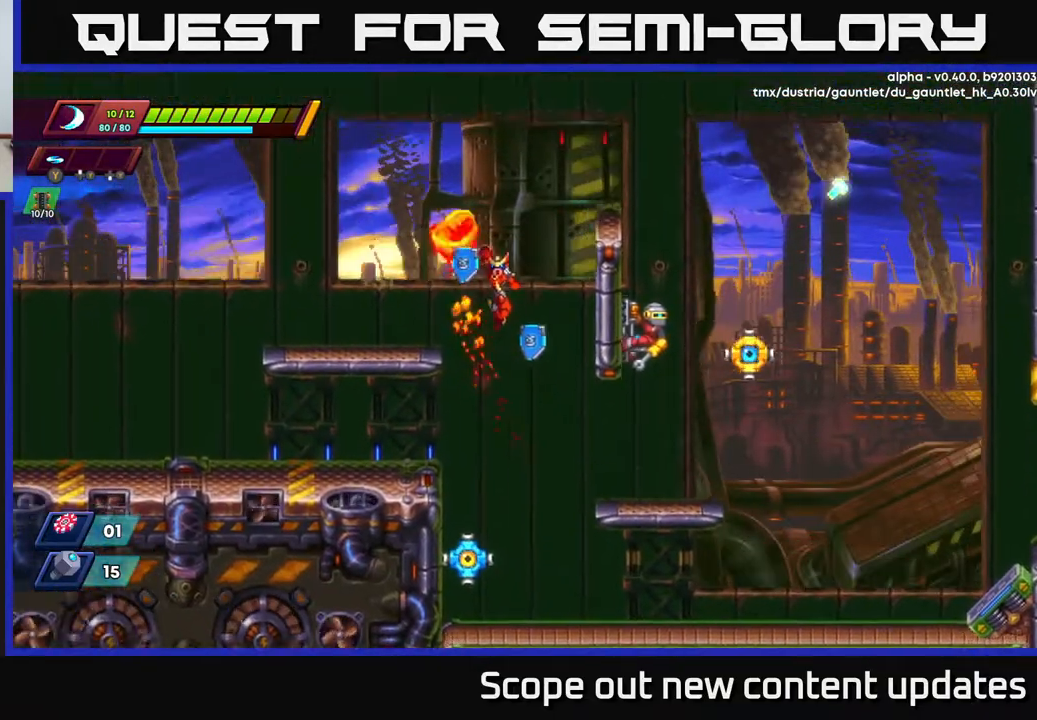
{"buttons": ["R2", "DPAD_RIGHT"], "left_stick": "center", "right_stick": "center", "events": [[50, "DPAD_LEFT", "down"], [350, "DPAD_LEFT", "up"], [400, "DPAD_RIGHT", "down"], [417, "R2", "down"]]}
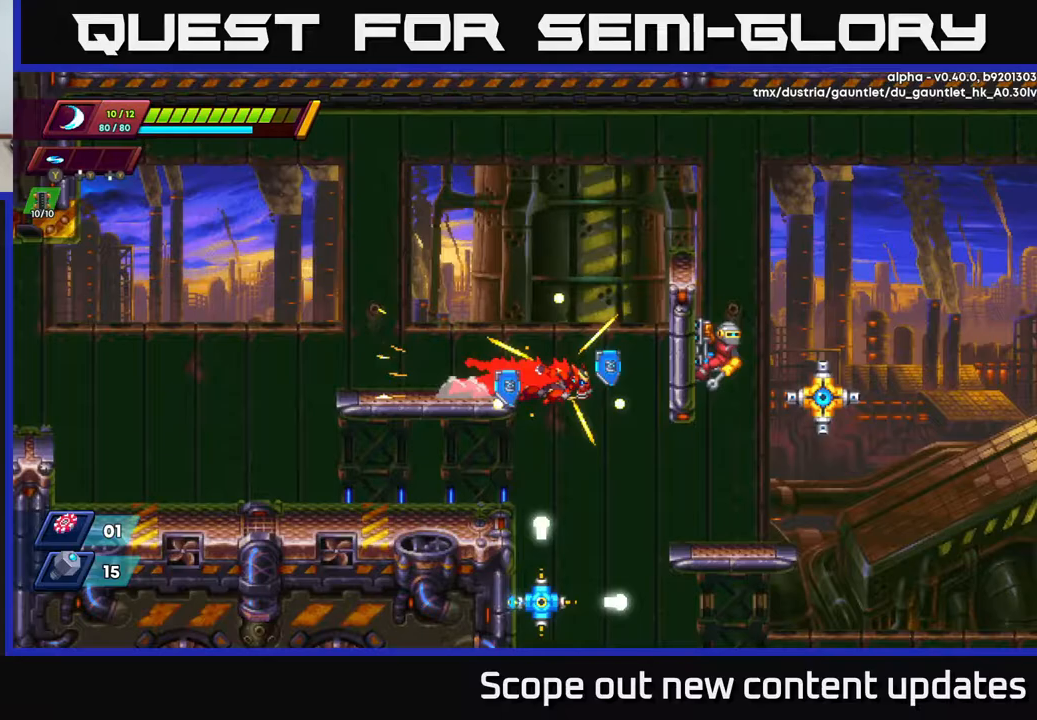
{"buttons": [], "left_stick": "center", "right_stick": "center", "events": [[250, "R2", "up"], [283, "DPAD_RIGHT", "up"], [317, "DPAD_LEFT", "down"], [383, "X", "down"], [400, "DPAD_LEFT", "up"], [467, "X", "up"]]}
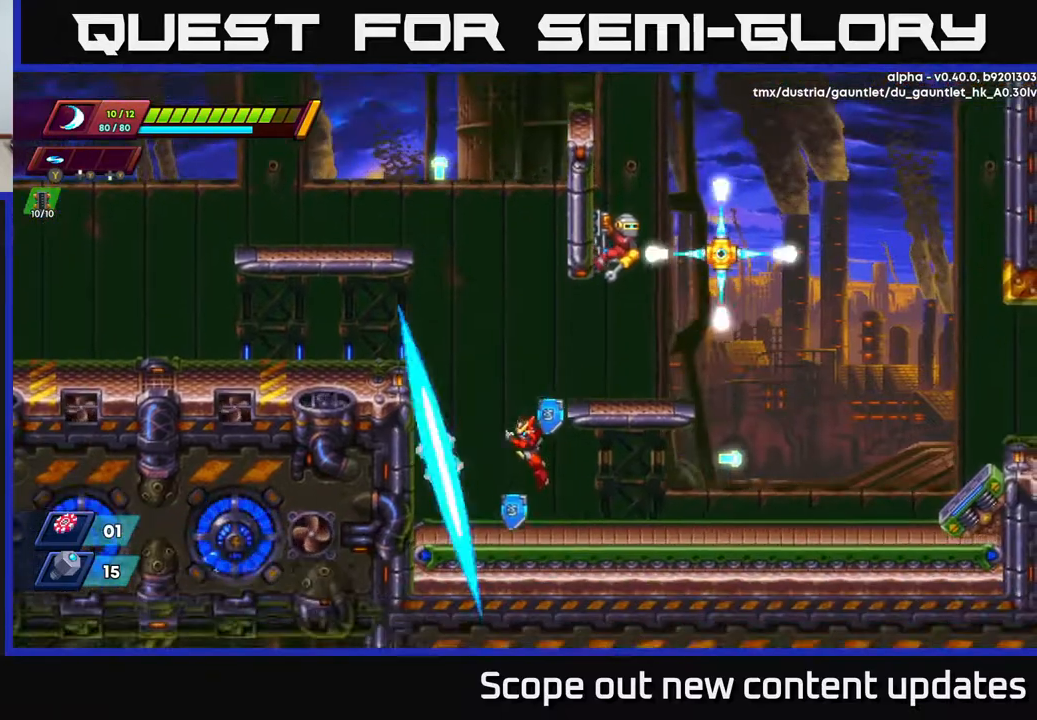
{"buttons": ["X"], "left_stick": "center", "right_stick": "center", "events": [[33, "X", "down"], [117, "X", "up"], [150, "X", "down"], [217, "A", "down"], [233, "X", "up"], [317, "X", "down"], [350, "A", "up"], [383, "X", "up"], [467, "X", "down"]]}
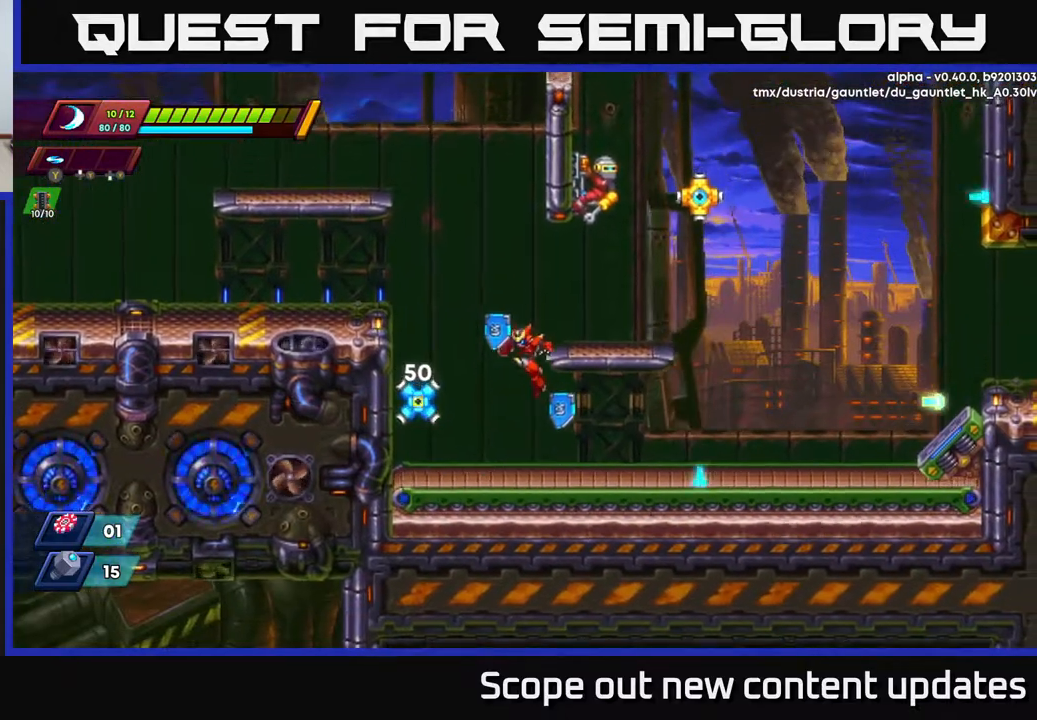
{"buttons": ["A"], "left_stick": "center", "right_stick": "center", "events": [[50, "X", "up"], [100, "X", "down"], [183, "X", "up"], [250, "X", "down"], [317, "A", "down"], [367, "X", "up"]]}
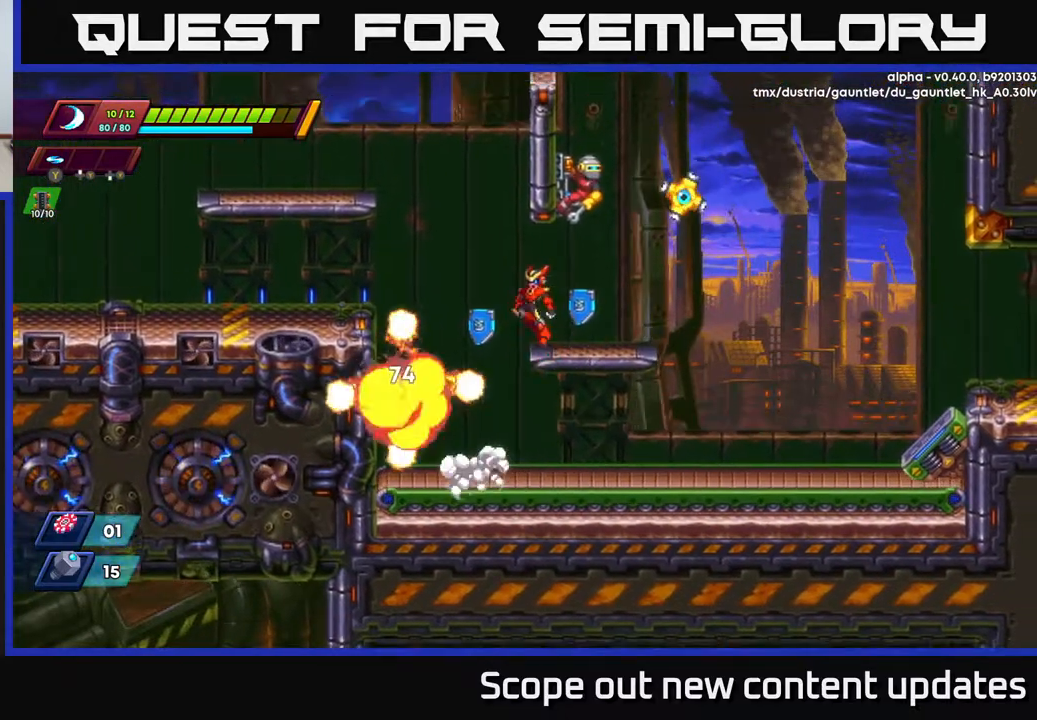
{"buttons": [], "left_stick": "center", "right_stick": "center", "events": [[67, "A", "up"], [100, "DPAD_RIGHT", "down"], [167, "L2", "down"], [233, "DPAD_RIGHT", "up"], [383, "X", "down"], [433, "L2", "up"], [483, "X", "up"]]}
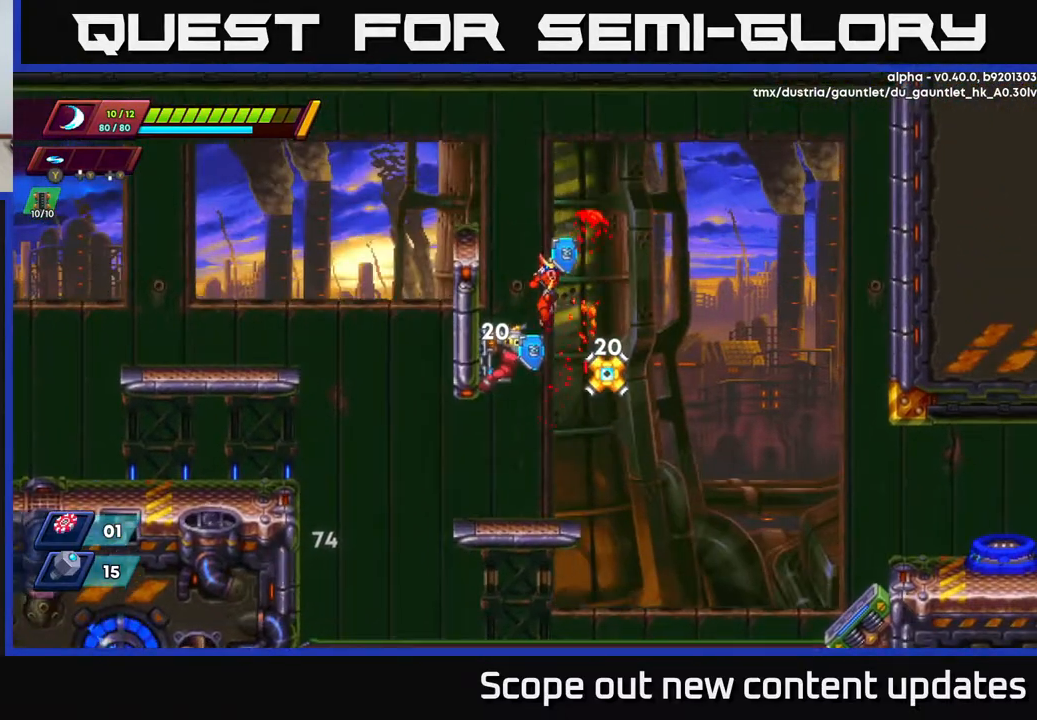
{"buttons": ["DPAD_LEFT"], "left_stick": "center", "right_stick": "center", "events": [[67, "X", "down"], [150, "X", "up"], [233, "X", "down"], [300, "X", "up"], [350, "X", "down"], [400, "DPAD_LEFT", "down"], [467, "X", "up"]]}
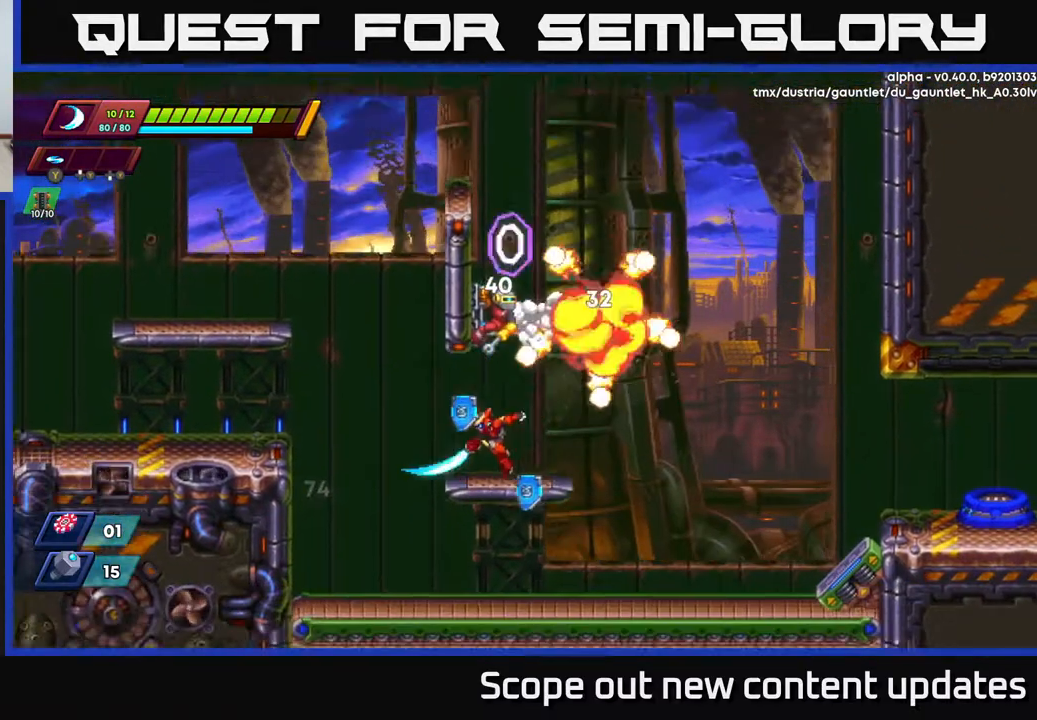
{"buttons": ["DPAD_RIGHT"], "left_stick": "center", "right_stick": "center", "events": [[217, "DPAD_LEFT", "up"], [317, "DPAD_RIGHT", "down"], [350, "A", "down"], [433, "X", "down"], [450, "A", "up"], [500, "X", "up"]]}
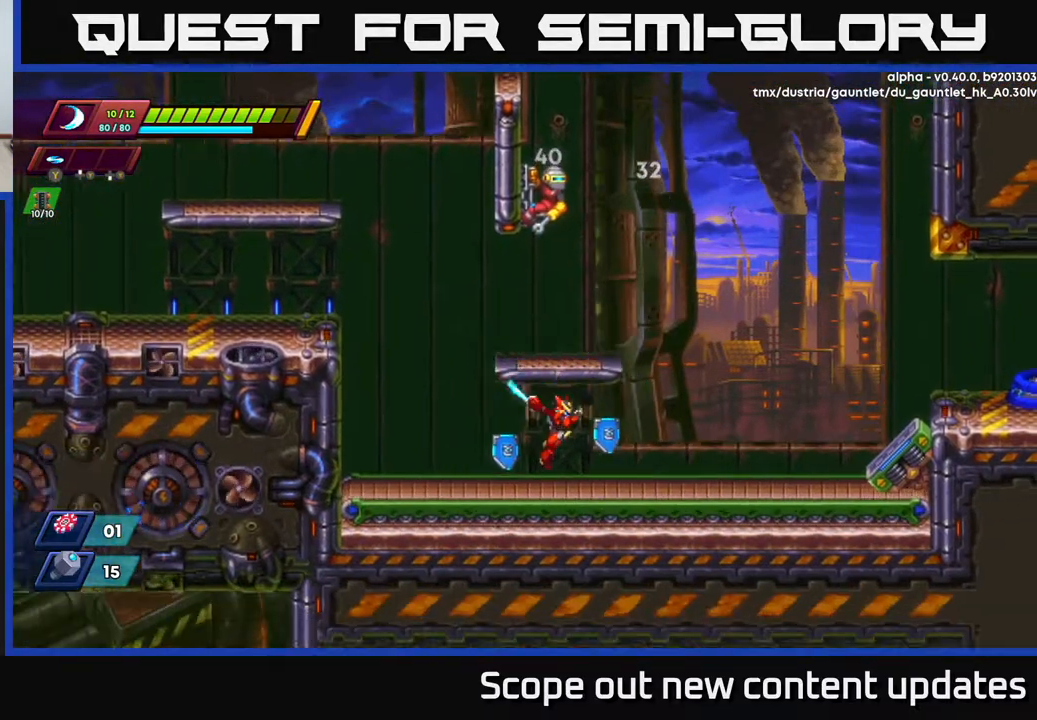
{"buttons": ["A", "X", "DPAD_LEFT"], "left_stick": "center", "right_stick": "center", "events": [[50, "DPAD_RIGHT", "up"], [117, "DPAD_RIGHT", "down"], [217, "A", "down"], [417, "DPAD_RIGHT", "up"], [450, "DPAD_LEFT", "down"], [467, "X", "down"]]}
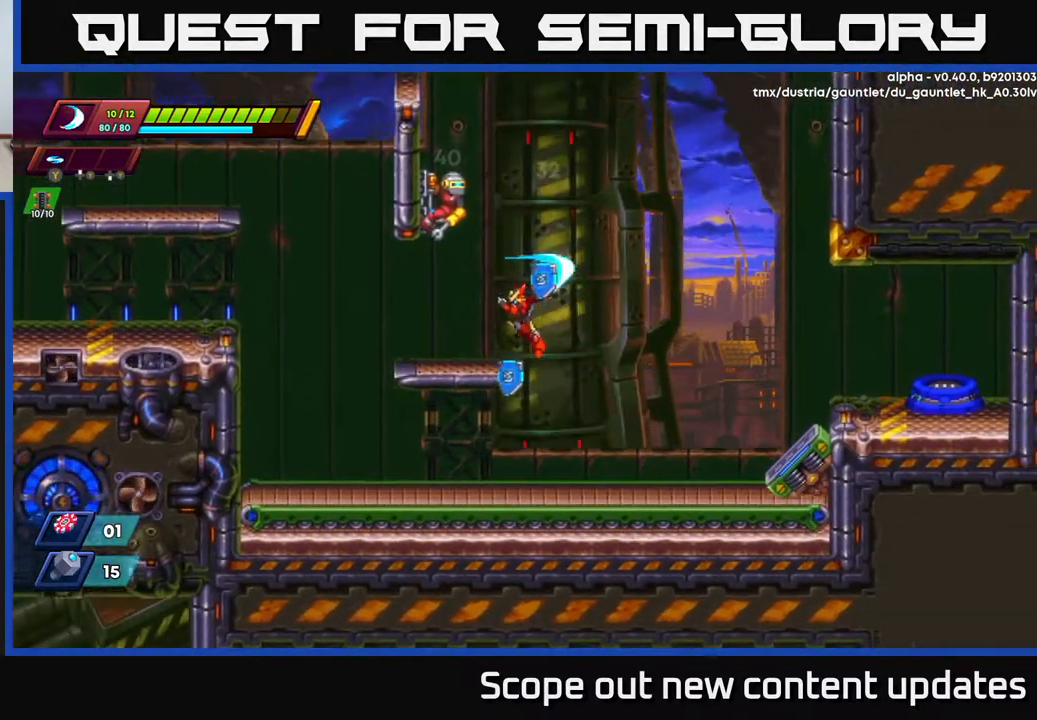
{"buttons": ["A", "X"], "left_stick": "center", "right_stick": "center", "events": [[67, "DPAD_LEFT", "up"], [83, "X", "up"], [133, "A", "up"], [267, "A", "down"], [317, "X", "down"], [450, "X", "up"], [500, "X", "down"]]}
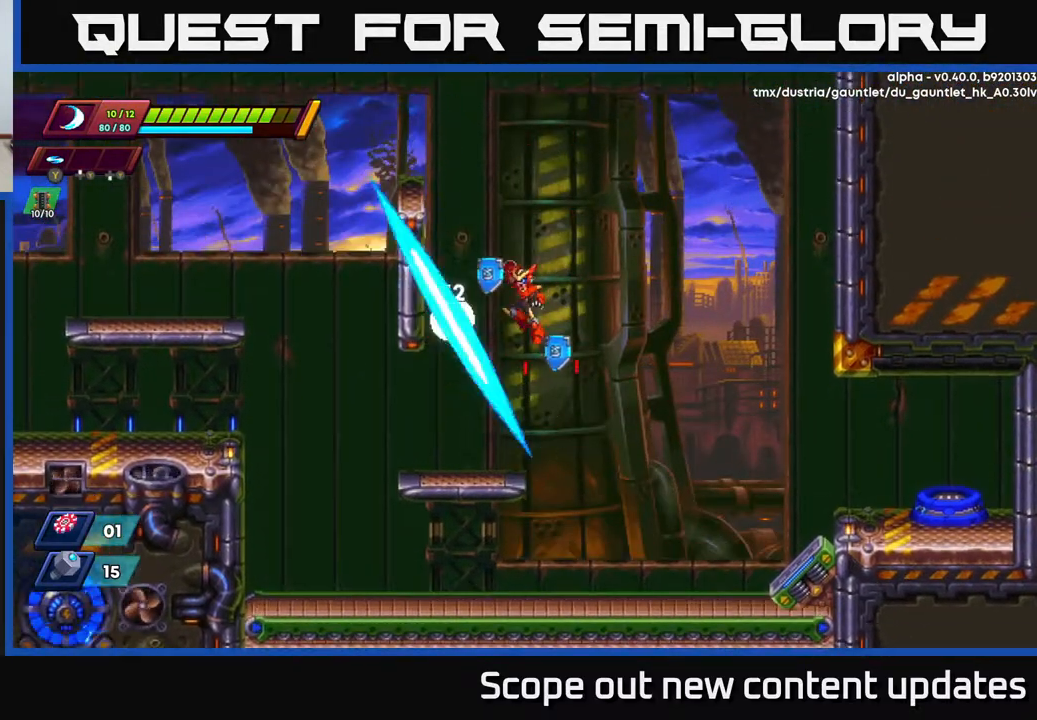
{"buttons": ["DPAD_RIGHT"], "left_stick": "center", "right_stick": "center", "events": [[83, "X", "up"], [183, "X", "down"], [233, "A", "up"], [283, "DPAD_LEFT", "down"], [283, "X", "up"], [367, "DPAD_LEFT", "up"], [467, "DPAD_RIGHT", "down"]]}
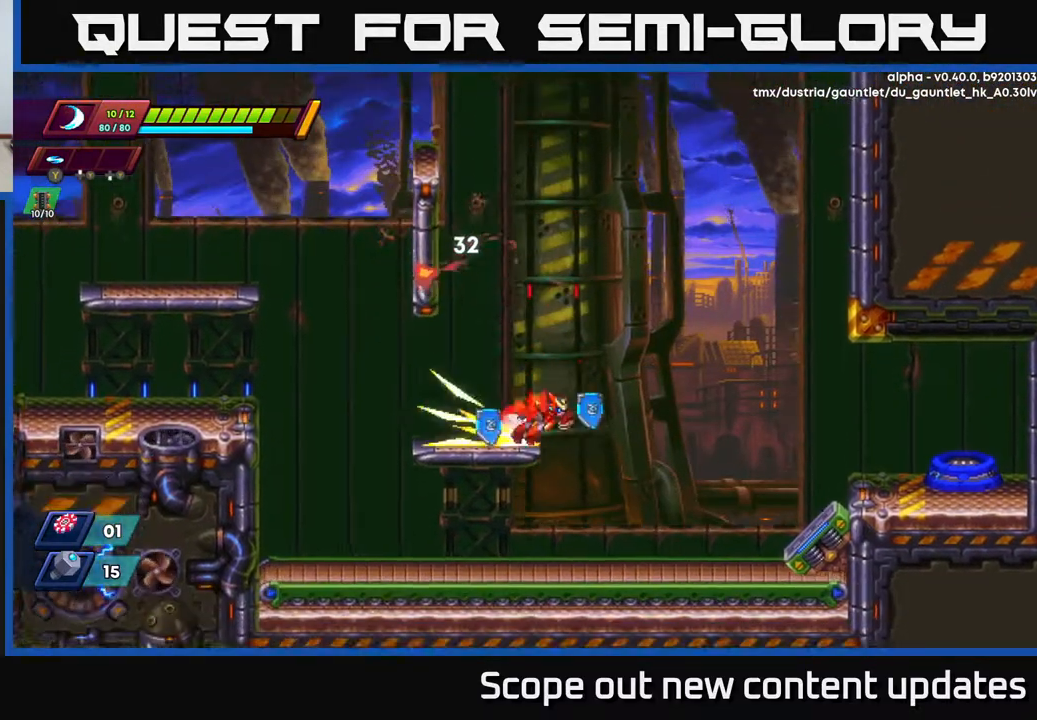
{"buttons": ["A", "R2", "DPAD_RIGHT"], "left_stick": "center", "right_stick": "center", "events": [[17, "R2", "down"], [100, "A", "down"]]}
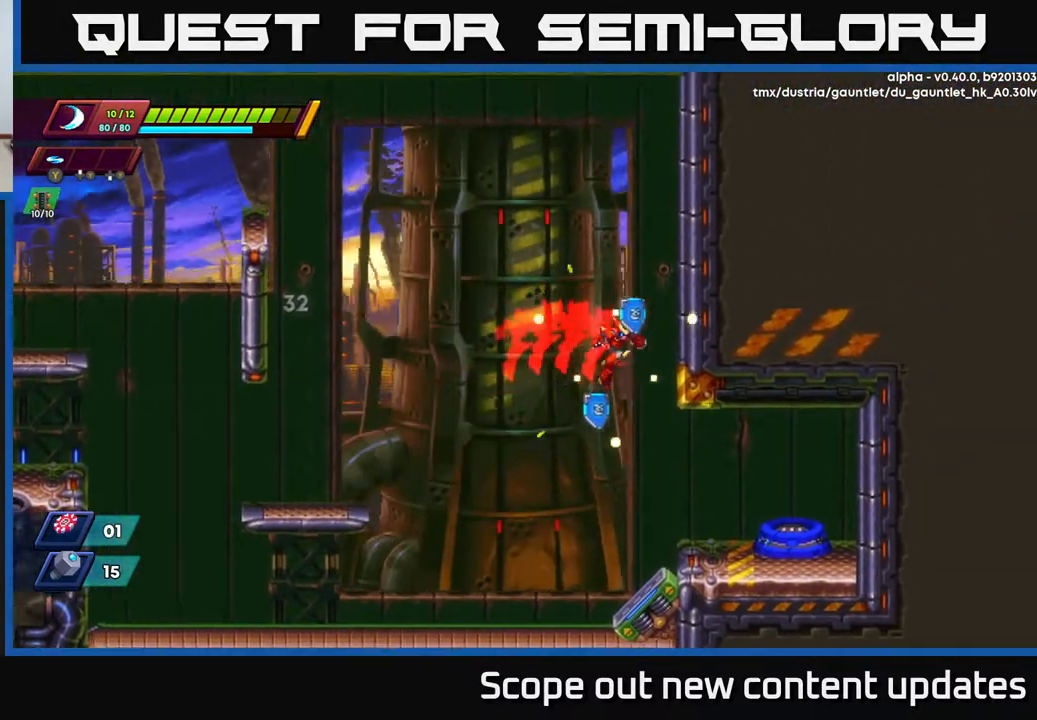
{"buttons": ["R2", "DPAD_RIGHT"], "left_stick": "center", "right_stick": "center", "events": [[50, "A", "up"]]}
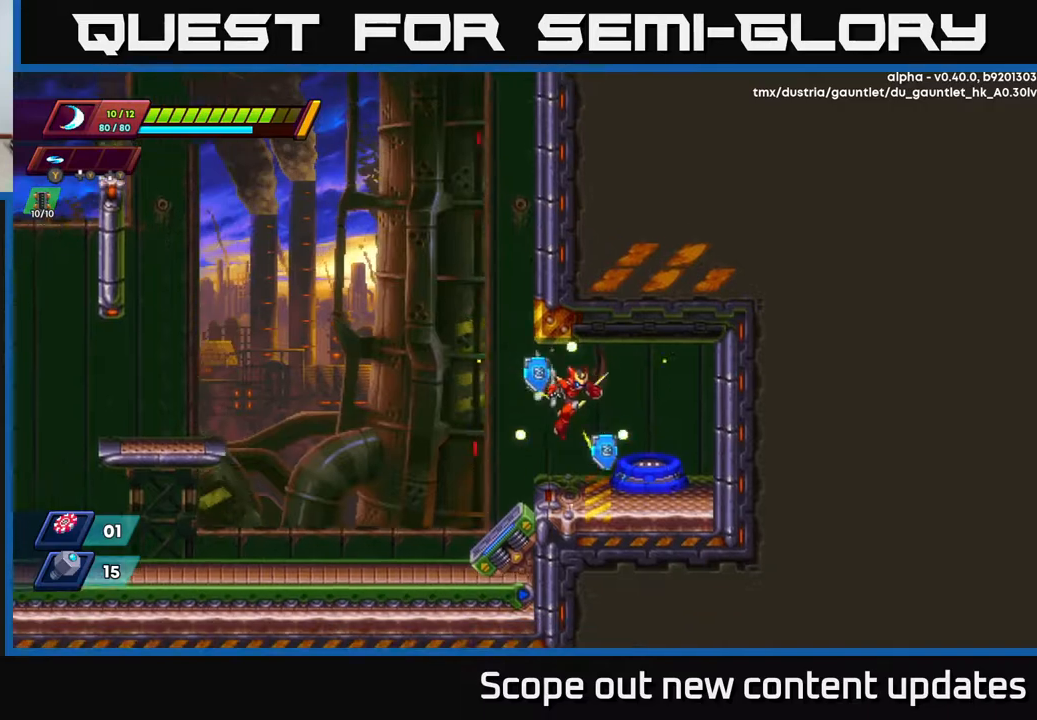
{"buttons": [], "left_stick": "center", "right_stick": "center", "events": [[150, "R2", "up"], [250, "DPAD_RIGHT", "up"], [350, "B", "down"], [417, "B", "up"]]}
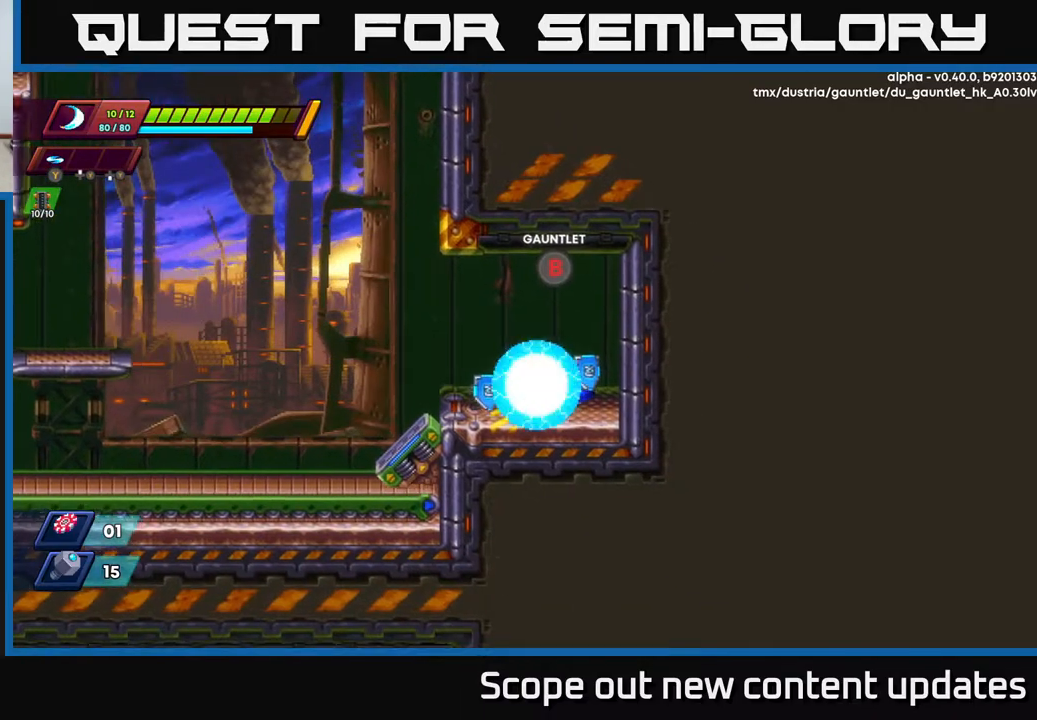
{"buttons": [], "left_stick": "center", "right_stick": "center", "events": []}
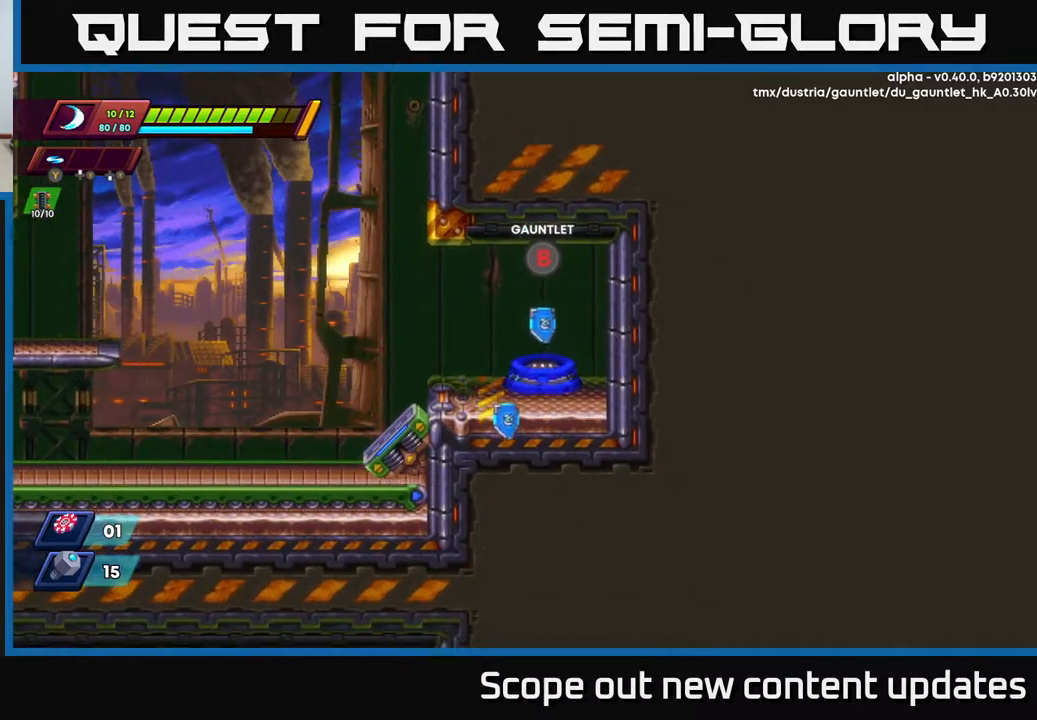
{"buttons": [], "left_stick": "center", "right_stick": "center", "events": []}
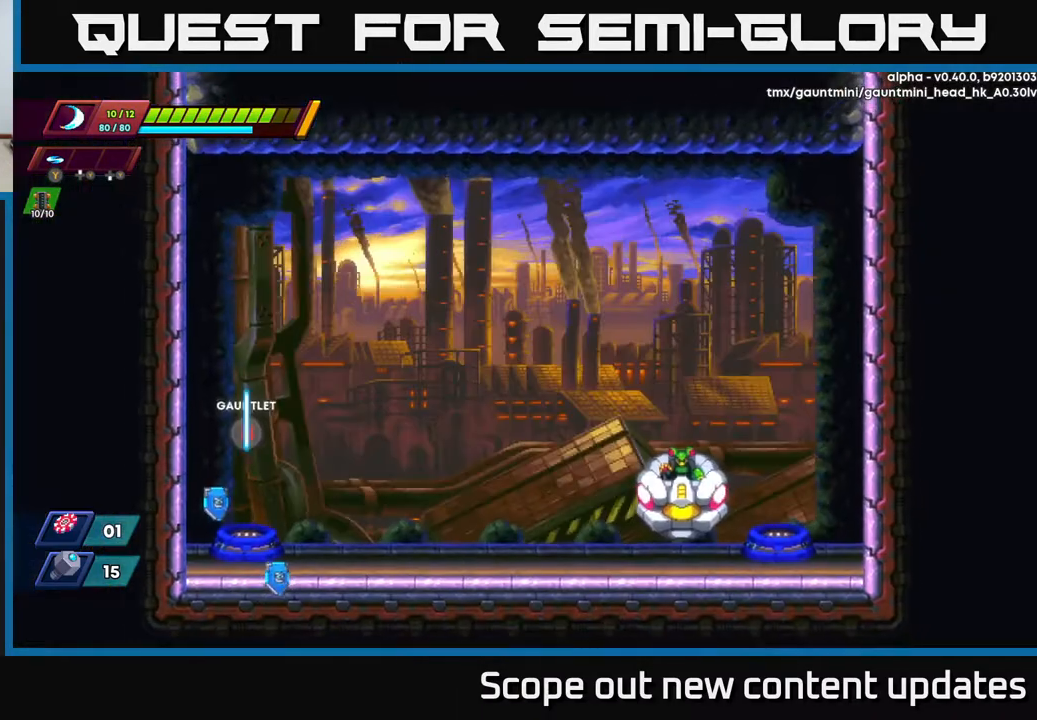
{"buttons": ["DPAD_RIGHT"], "left_stick": "center", "right_stick": "center", "events": [[433, "DPAD_RIGHT", "down"]]}
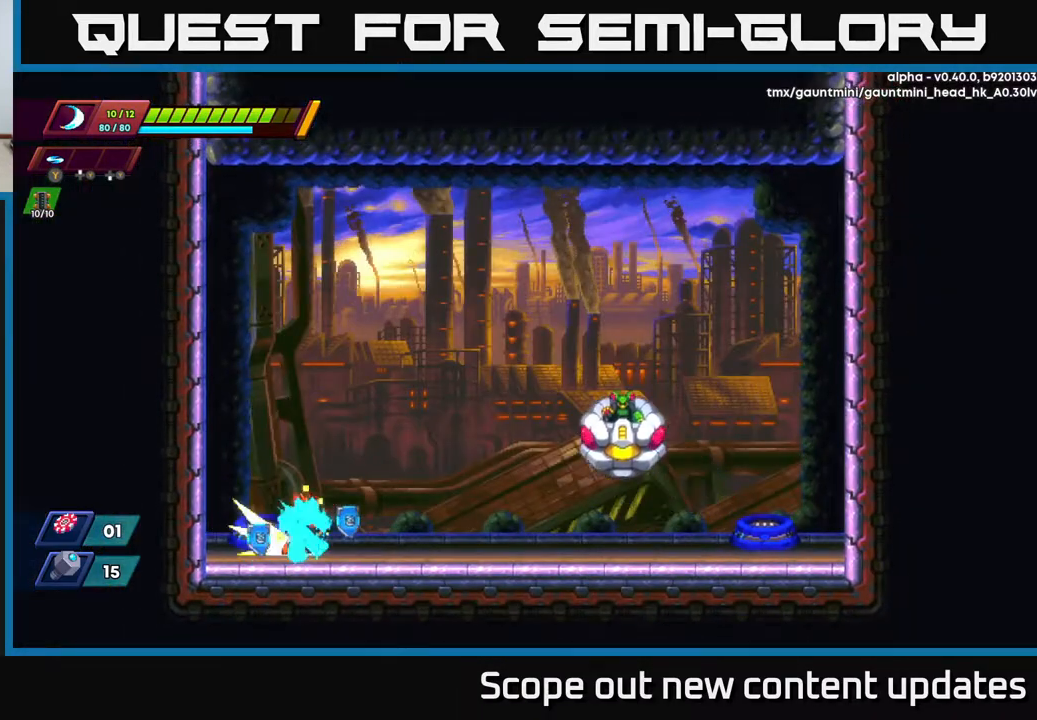
{"buttons": ["A", "X"], "left_stick": "center", "right_stick": "center", "events": [[33, "R2", "down"], [183, "A", "down"], [317, "X", "down"], [367, "DPAD_RIGHT", "up"], [400, "X", "up"], [483, "R2", "up"], [483, "X", "down"]]}
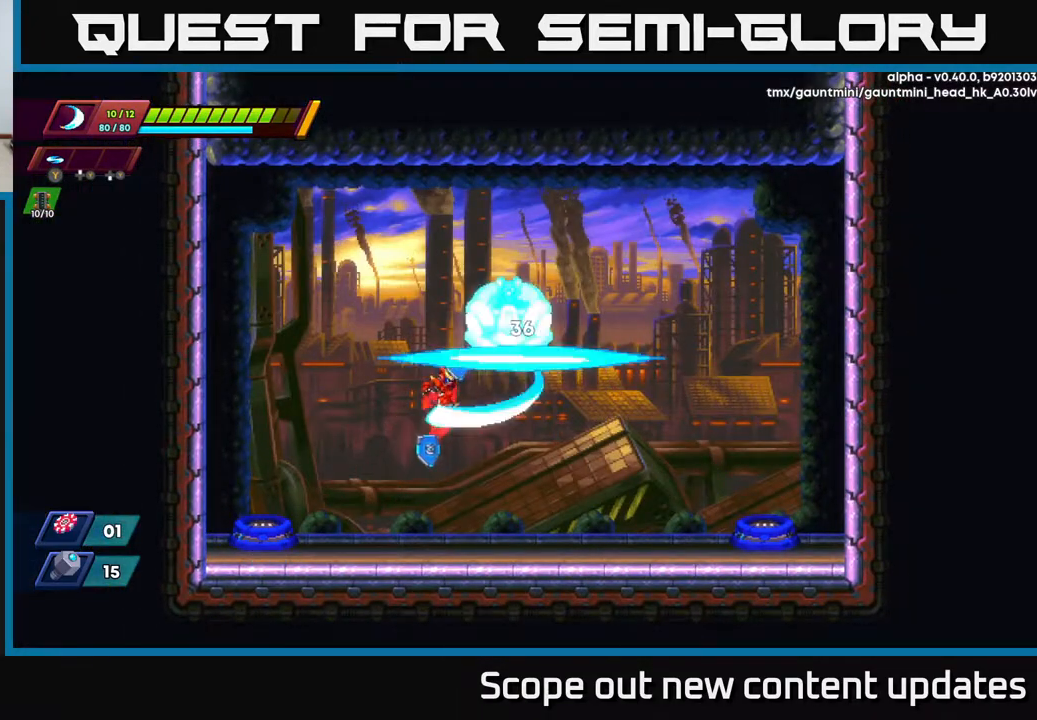
{"buttons": ["R2", "DPAD_RIGHT"], "left_stick": "center", "right_stick": "center", "events": [[83, "X", "up"], [167, "X", "down"], [233, "A", "up"], [267, "DPAD_RIGHT", "down"], [267, "X", "up"], [483, "R2", "down"]]}
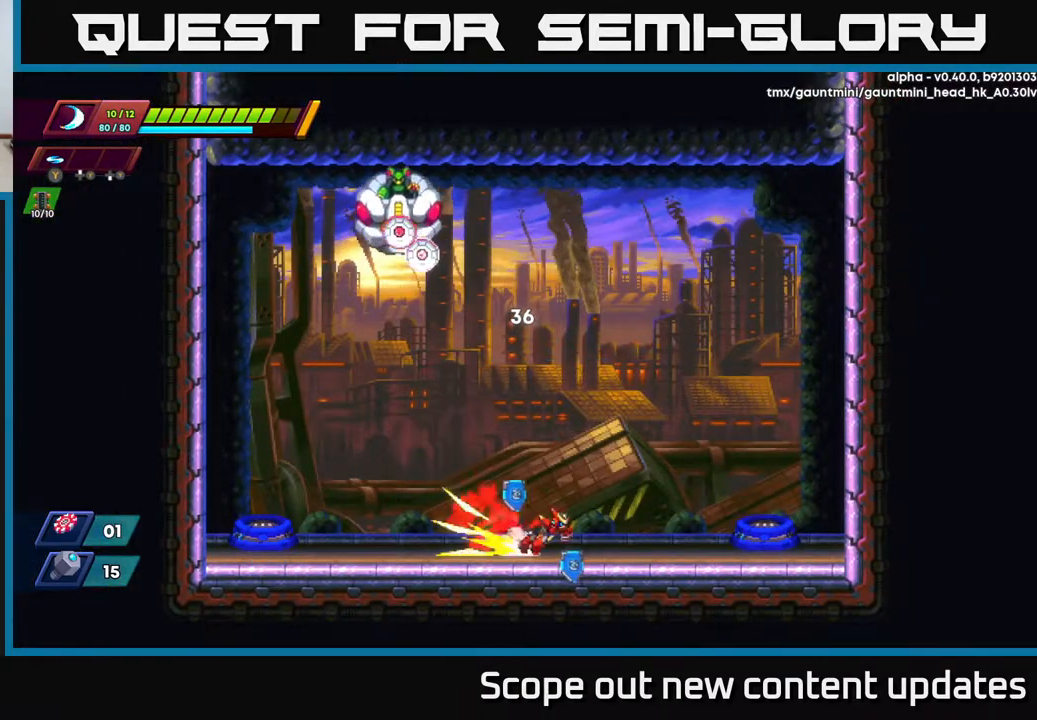
{"buttons": ["A", "X", "DPAD_LEFT"], "left_stick": "center", "right_stick": "center", "events": [[133, "DPAD_RIGHT", "up"], [150, "DPAD_LEFT", "down"], [217, "A", "down"], [433, "R2", "up"], [483, "X", "down"]]}
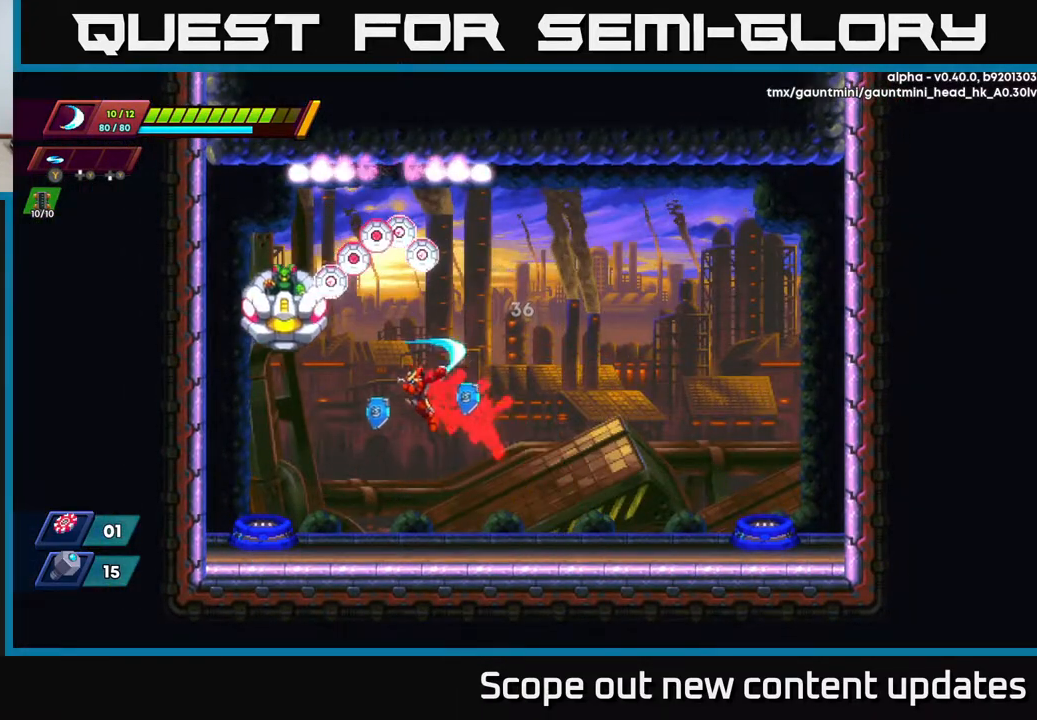
{"buttons": ["DPAD_RIGHT"], "left_stick": "center", "right_stick": "center", "events": [[83, "X", "up"], [133, "A", "up"], [183, "X", "down"], [200, "DPAD_LEFT", "up"], [317, "X", "up"], [400, "DPAD_RIGHT", "down"]]}
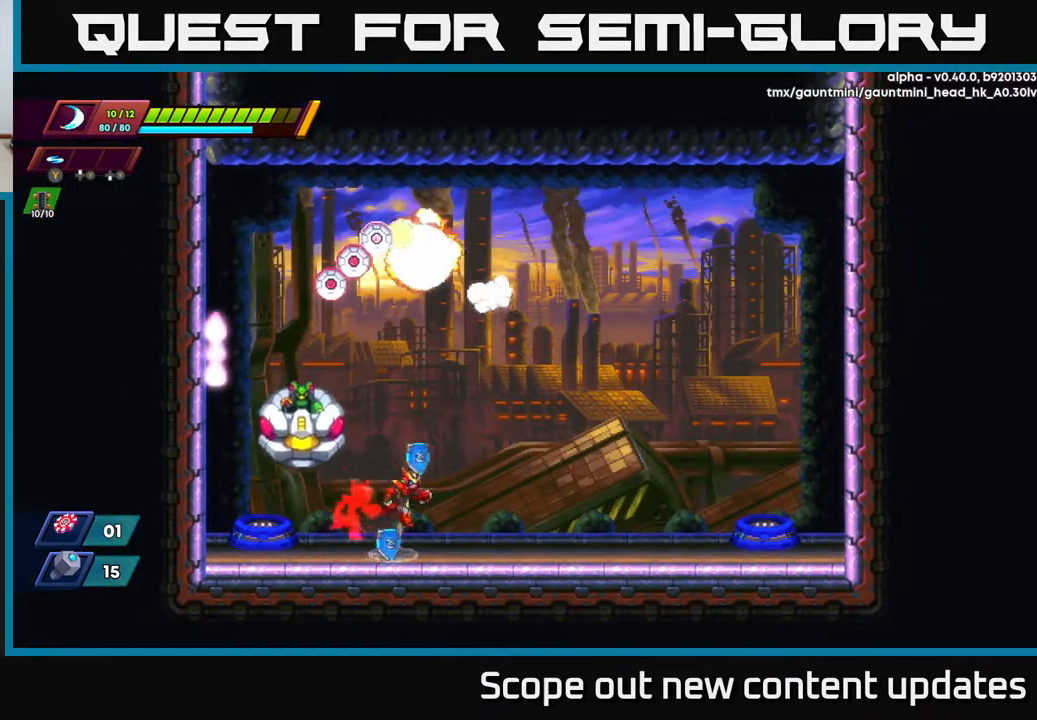
{"buttons": ["DPAD_RIGHT"], "left_stick": "center", "right_stick": "center", "events": [[17, "A", "down"], [167, "A", "up"], [317, "X", "down"], [400, "X", "up"]]}
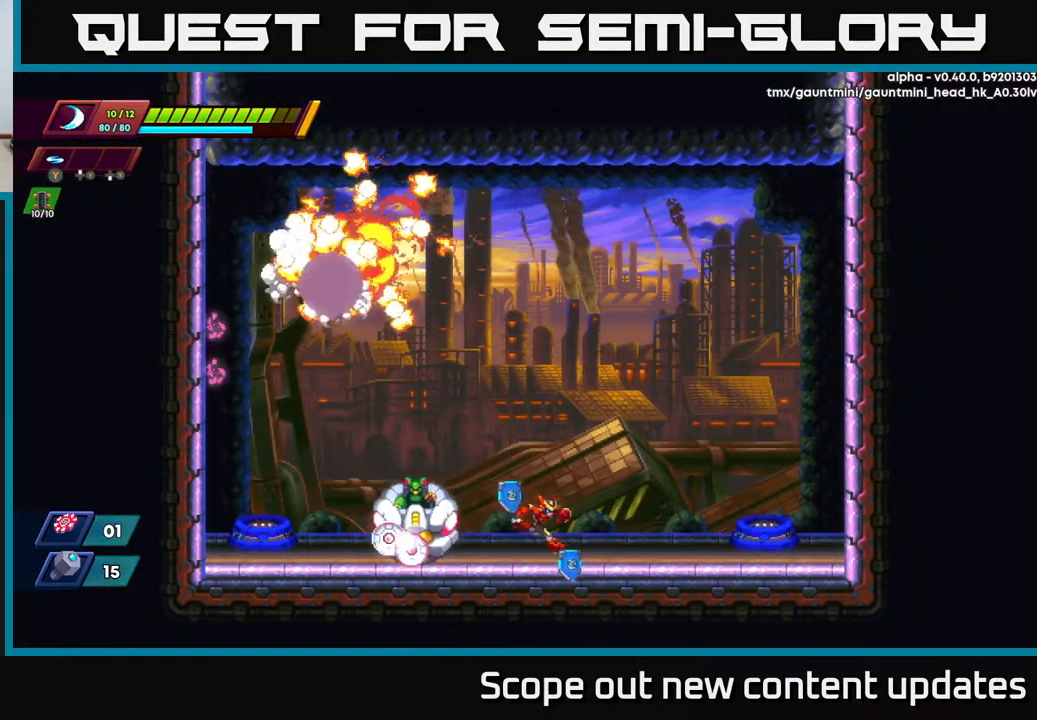
{"buttons": ["DPAD_RIGHT"], "left_stick": "center", "right_stick": "center", "events": [[167, "DPAD_RIGHT", "up"], [183, "A", "down"], [200, "DPAD_LEFT", "down"], [217, "DPAD_LEFT", "up"], [217, "X", "down"], [250, "A", "up"], [300, "X", "up"], [350, "X", "down"], [400, "DPAD_RIGHT", "down"], [433, "X", "up"]]}
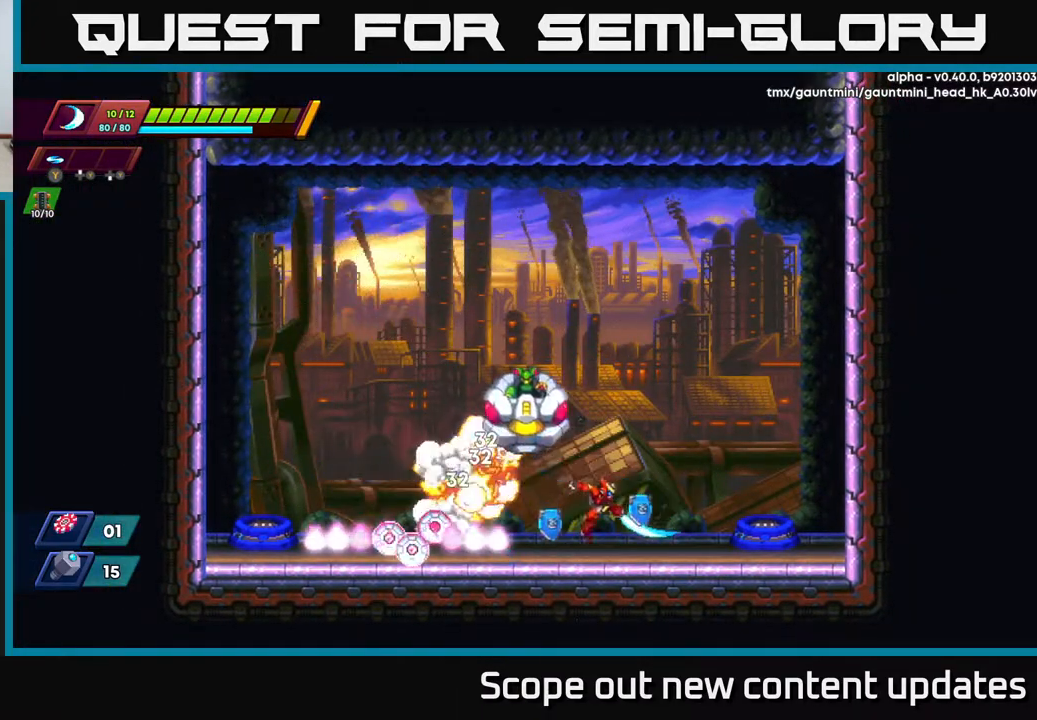
{"buttons": ["A", "X", "DPAD_RIGHT"], "left_stick": "center", "right_stick": "center", "events": [[267, "A", "down"], [433, "X", "down"]]}
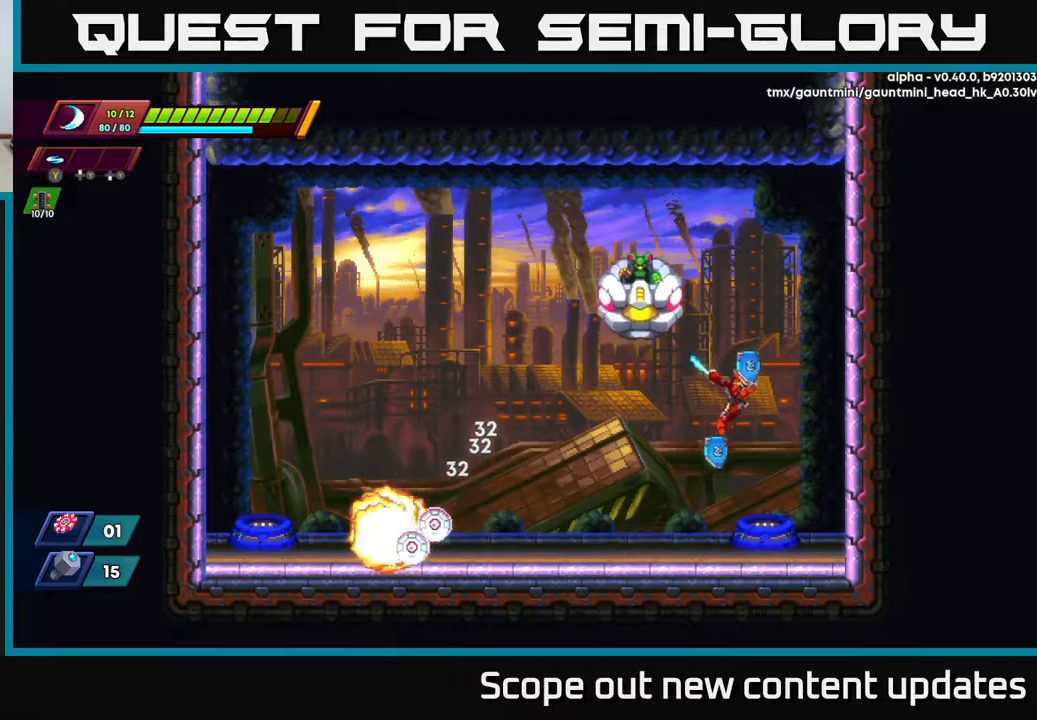
{"buttons": ["DPAD_LEFT"], "left_stick": "center", "right_stick": "center", "events": [[50, "DPAD_RIGHT", "up"], [67, "X", "up"], [83, "A", "up"], [83, "DPAD_LEFT", "down"], [250, "DPAD_LEFT", "up"], [417, "DPAD_LEFT", "down"]]}
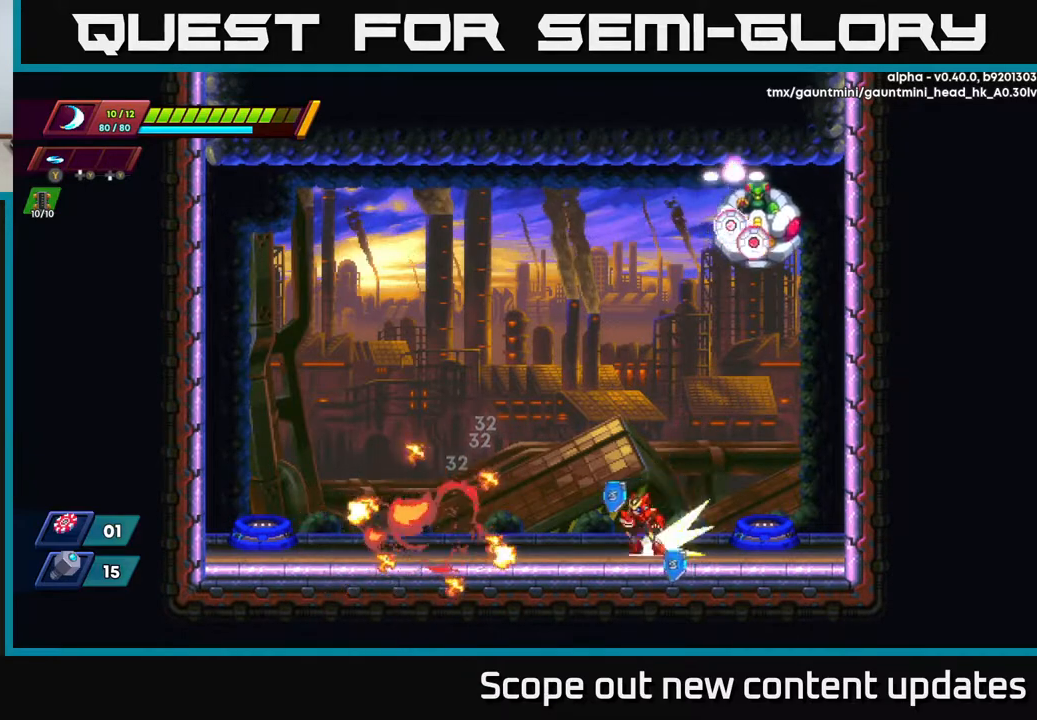
{"buttons": [], "left_stick": "center", "right_stick": "center", "events": [[50, "R2", "down"], [217, "A", "down"], [367, "DPAD_LEFT", "up"], [383, "DPAD_RIGHT", "down"], [417, "A", "up"], [417, "R2", "up"], [500, "DPAD_RIGHT", "up"]]}
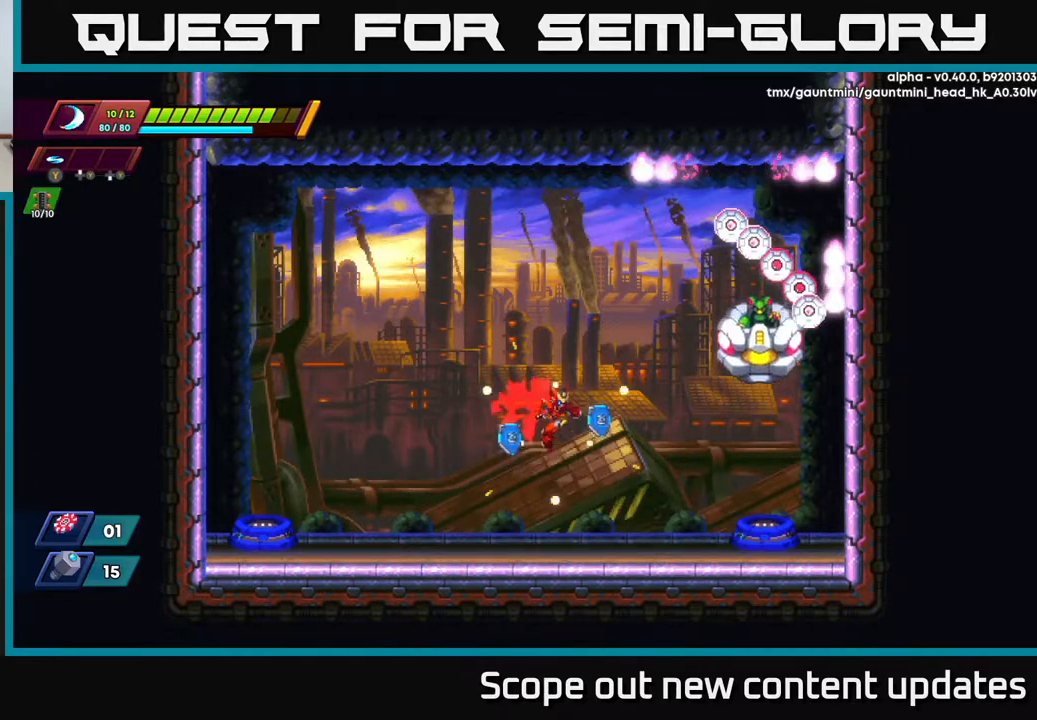
{"buttons": ["DPAD_LEFT"], "left_stick": "center", "right_stick": "center", "events": [[83, "L1", "down"], [217, "L1", "up"], [250, "DPAD_LEFT", "down"]]}
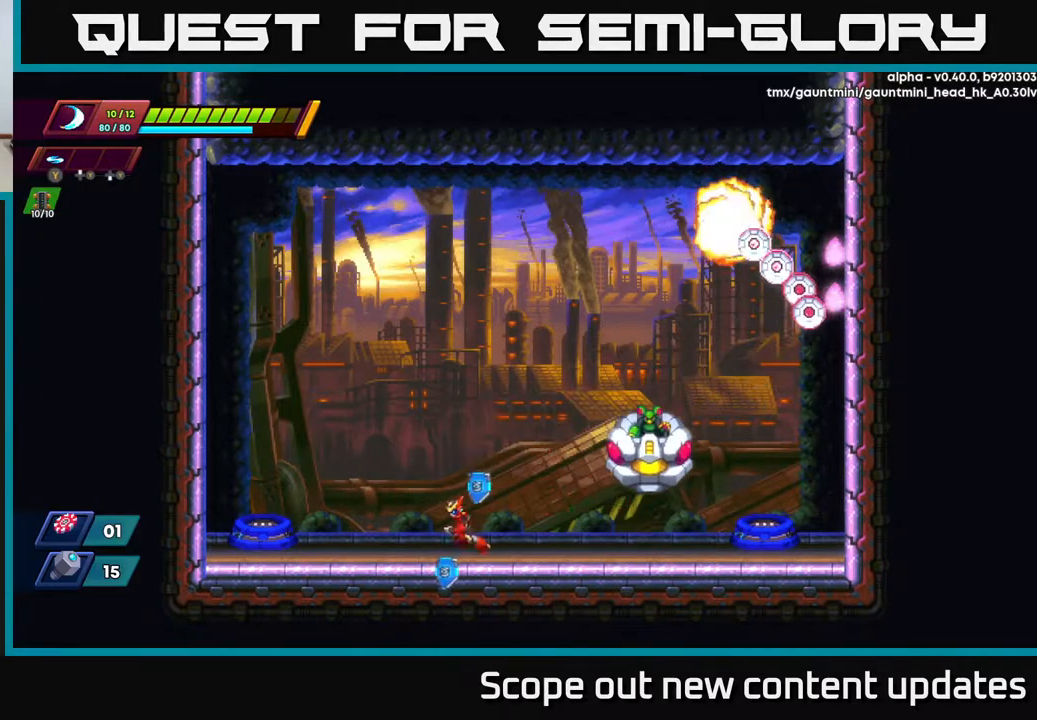
{"buttons": [], "left_stick": "center", "right_stick": "center", "events": [[100, "DPAD_LEFT", "up"], [117, "DPAD_RIGHT", "down"], [150, "X", "down"], [167, "DPAD_RIGHT", "up"], [200, "X", "up"], [267, "X", "down"], [333, "X", "up"], [383, "X", "down"], [467, "X", "up"]]}
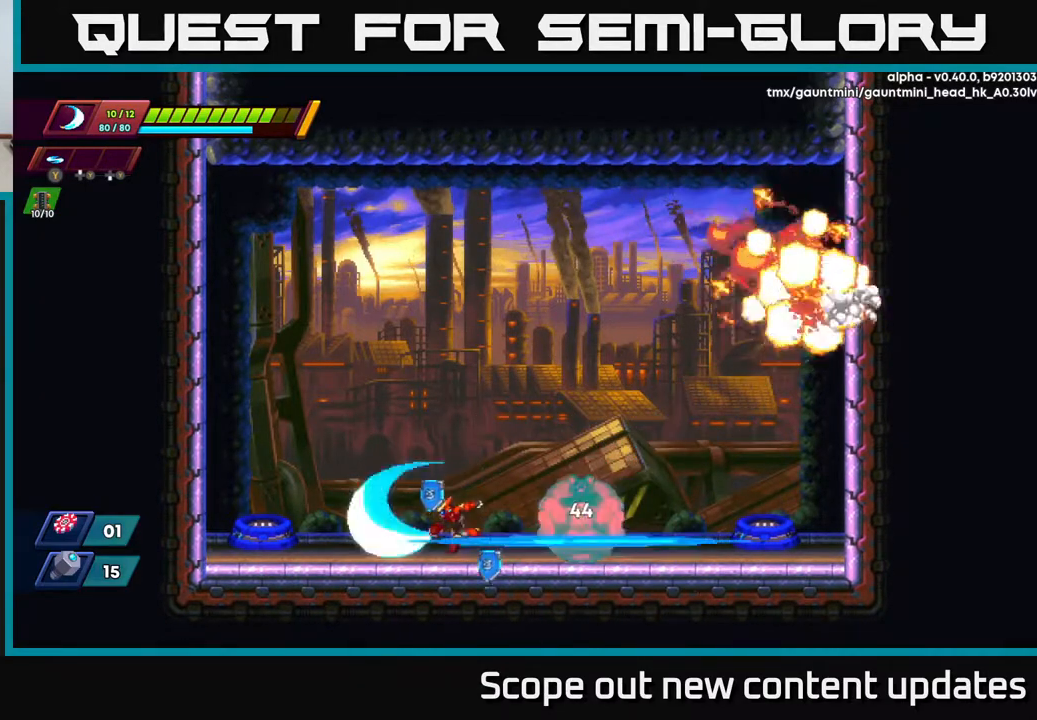
{"buttons": ["X", "DPAD_LEFT"], "left_stick": "center", "right_stick": "center", "events": [[17, "DPAD_LEFT", "down"], [33, "X", "down"], [100, "X", "up"], [250, "DPAD_LEFT", "up"], [267, "DPAD_RIGHT", "down"], [367, "X", "down"], [417, "DPAD_RIGHT", "up"], [433, "X", "up"], [483, "X", "down"], [500, "DPAD_LEFT", "down"]]}